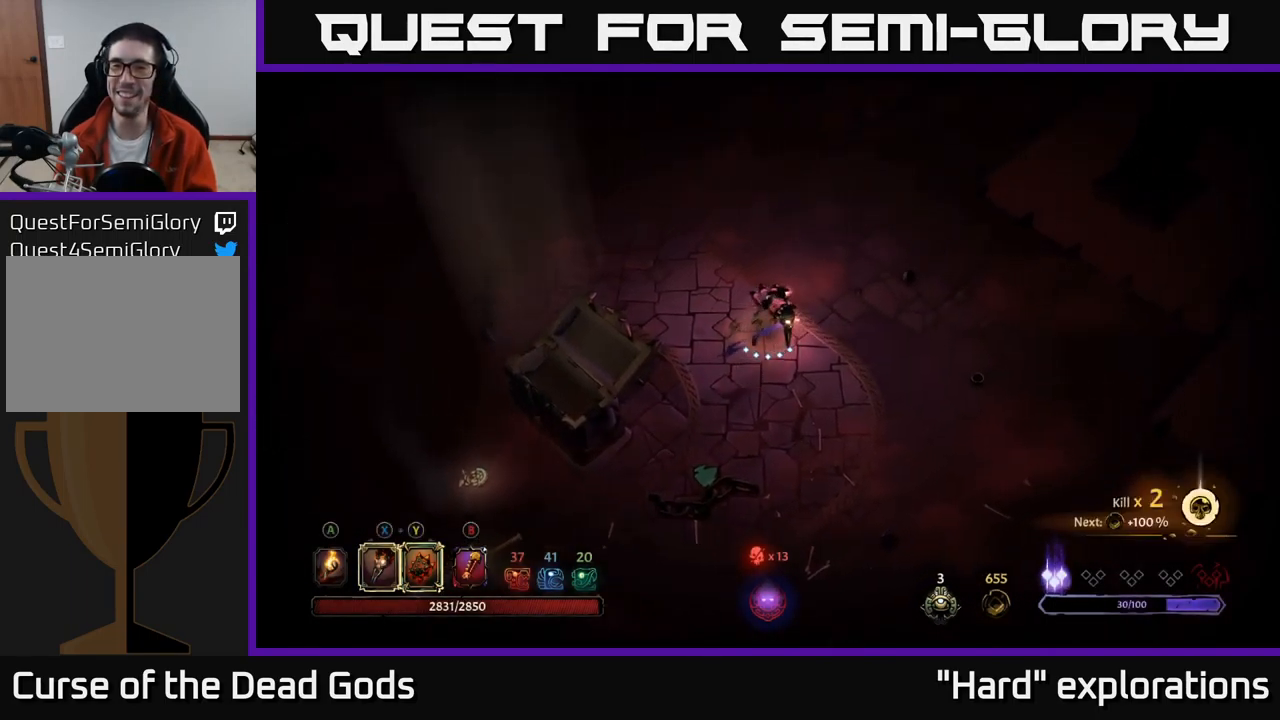
Gameplay with a controller (Xbox layout); each line is a JSON object with the inputs held at the frame after it. "events" lists button and stick changes between this image and that frame as [ms after this image, input, new state], when the widget could be followed in between.
{"buttons": [], "left_stick": "up-right", "right_stick": "center", "events": [[417, "A", "down"], [483, "A", "up"]]}
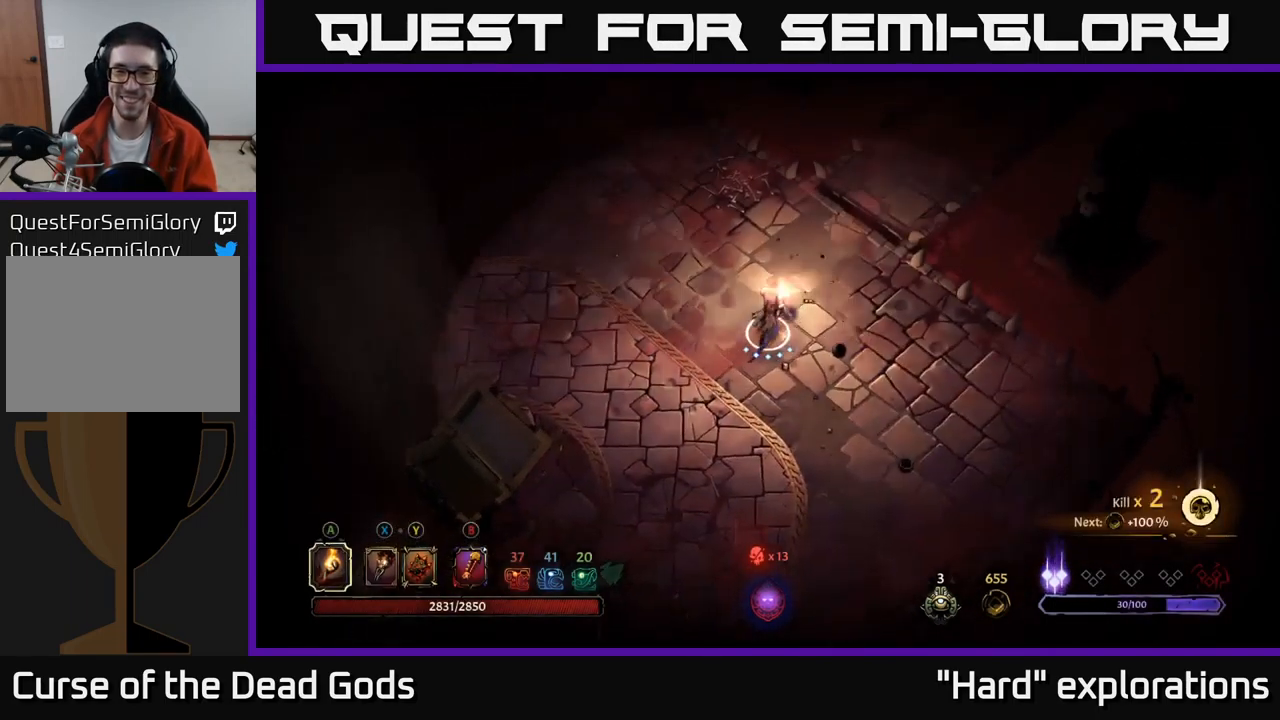
{"buttons": [], "left_stick": "up-right", "right_stick": "center", "events": []}
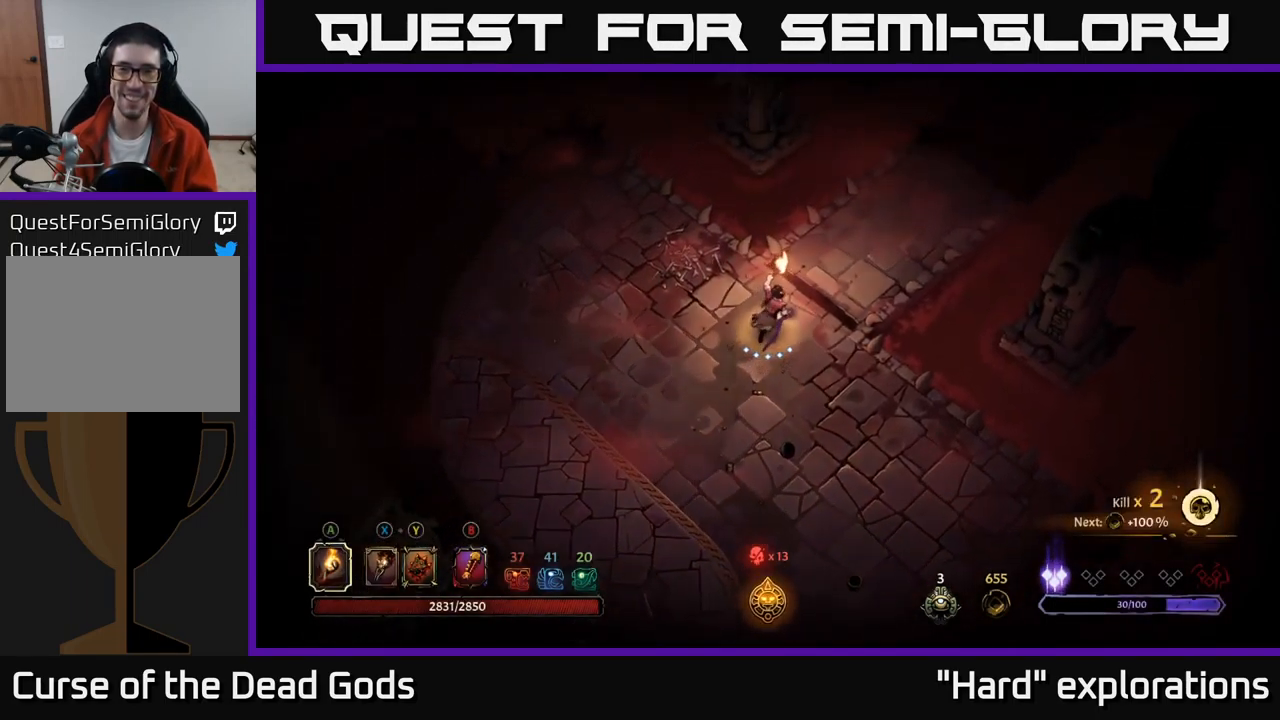
{"buttons": [], "left_stick": "up-right", "right_stick": "center", "events": []}
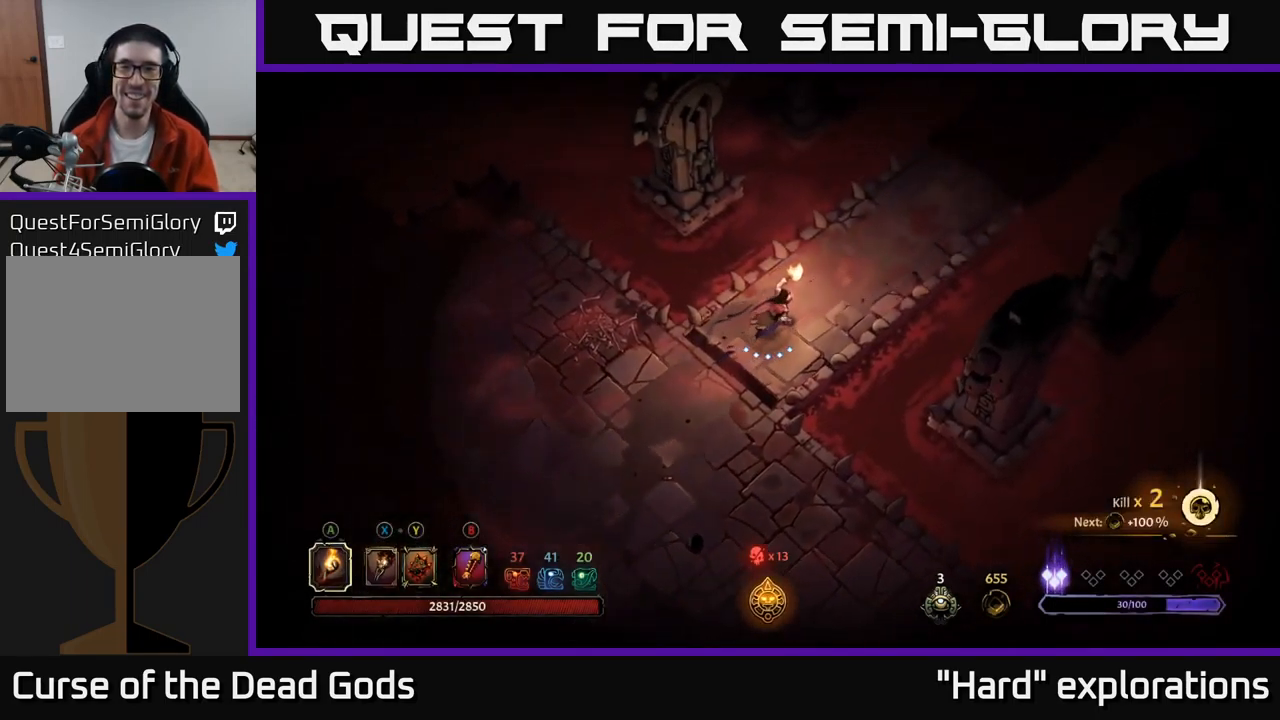
{"buttons": [], "left_stick": "up-right", "right_stick": "center", "events": []}
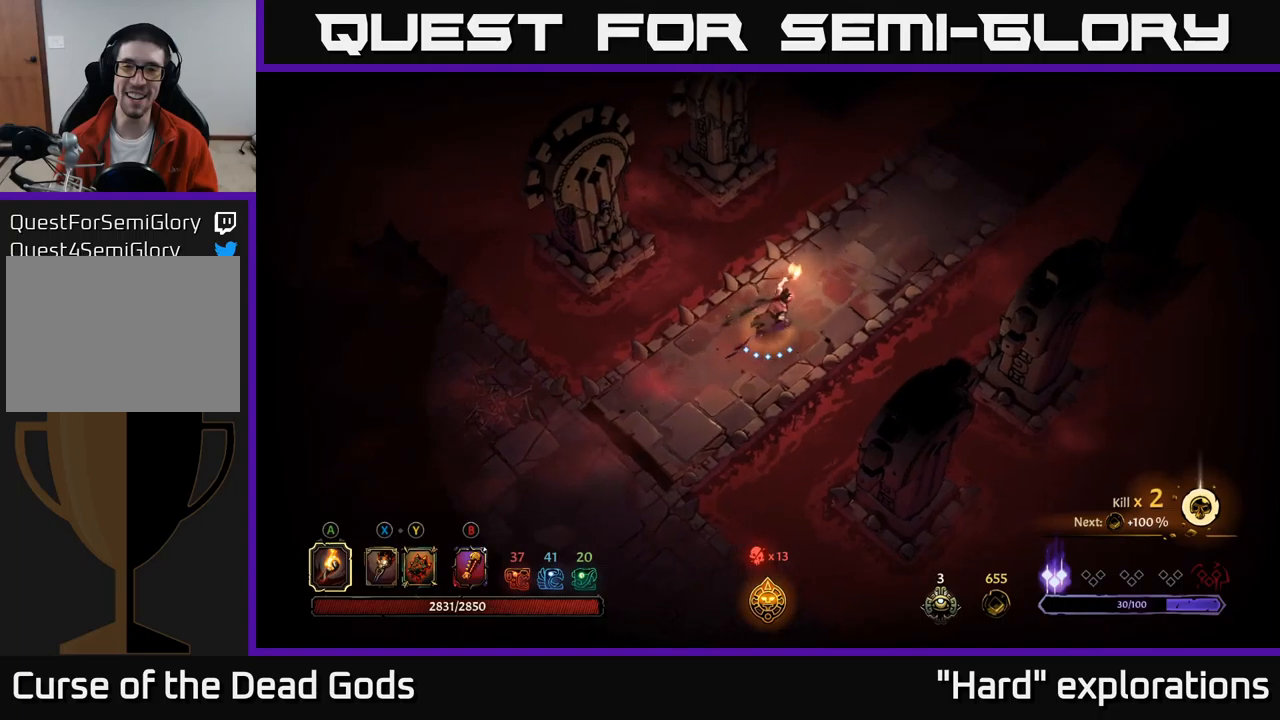
{"buttons": [], "left_stick": "up-right", "right_stick": "center", "events": [[250, "R2", "down"], [333, "R2", "up"]]}
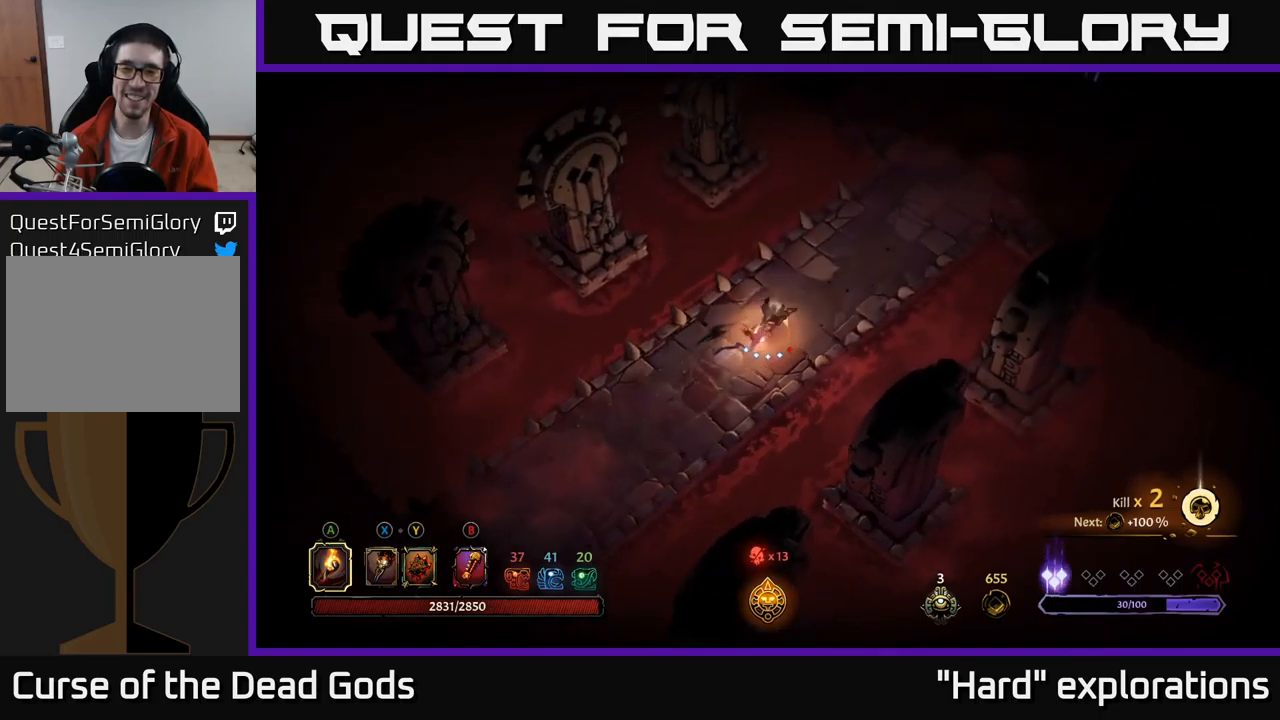
{"buttons": [], "left_stick": "up-right", "right_stick": "center", "events": [[317, "B", "down"], [367, "B", "up"]]}
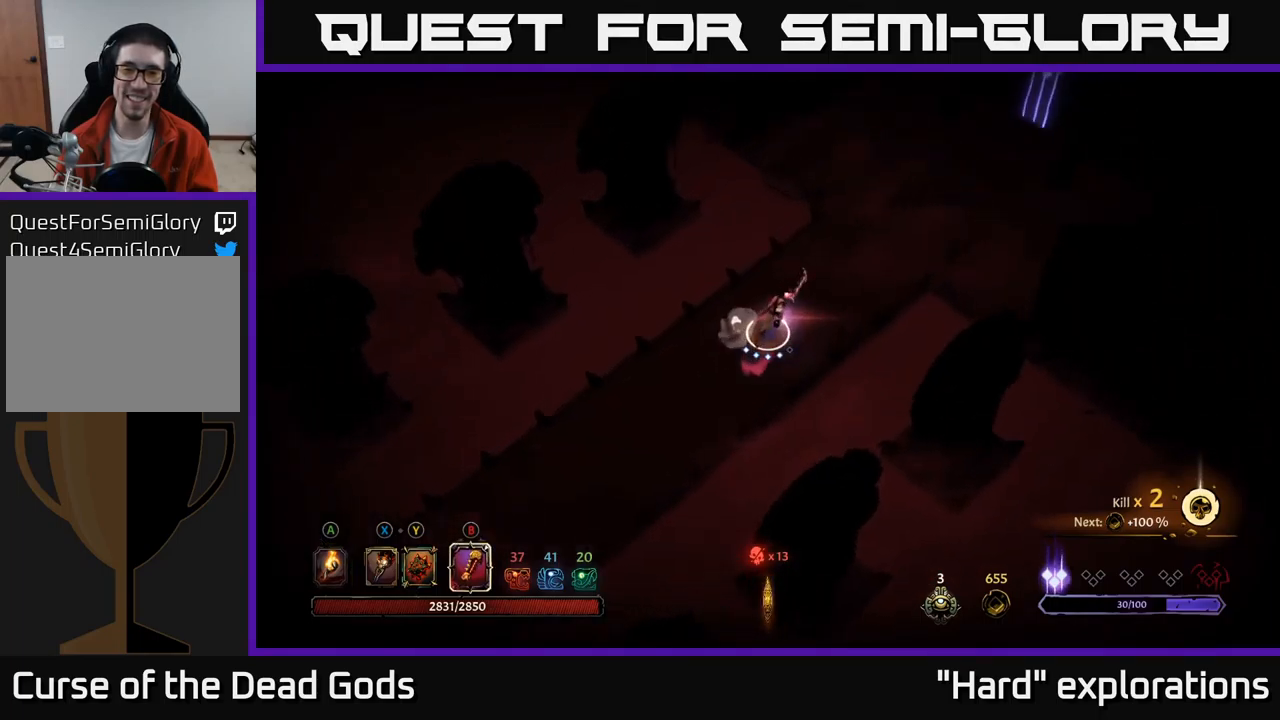
{"buttons": [], "left_stick": "up-right", "right_stick": "center", "events": []}
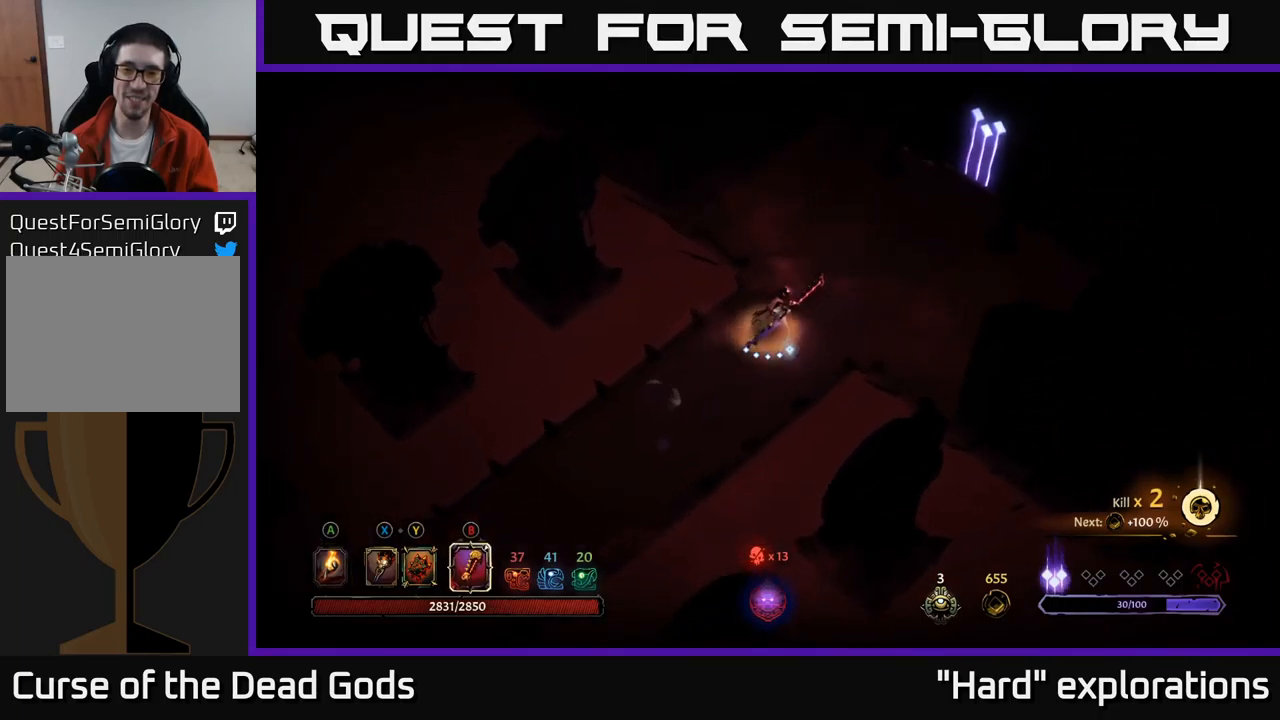
{"buttons": [], "left_stick": "up-right", "right_stick": "center", "events": [[383, "A", "down"], [450, "A", "up"]]}
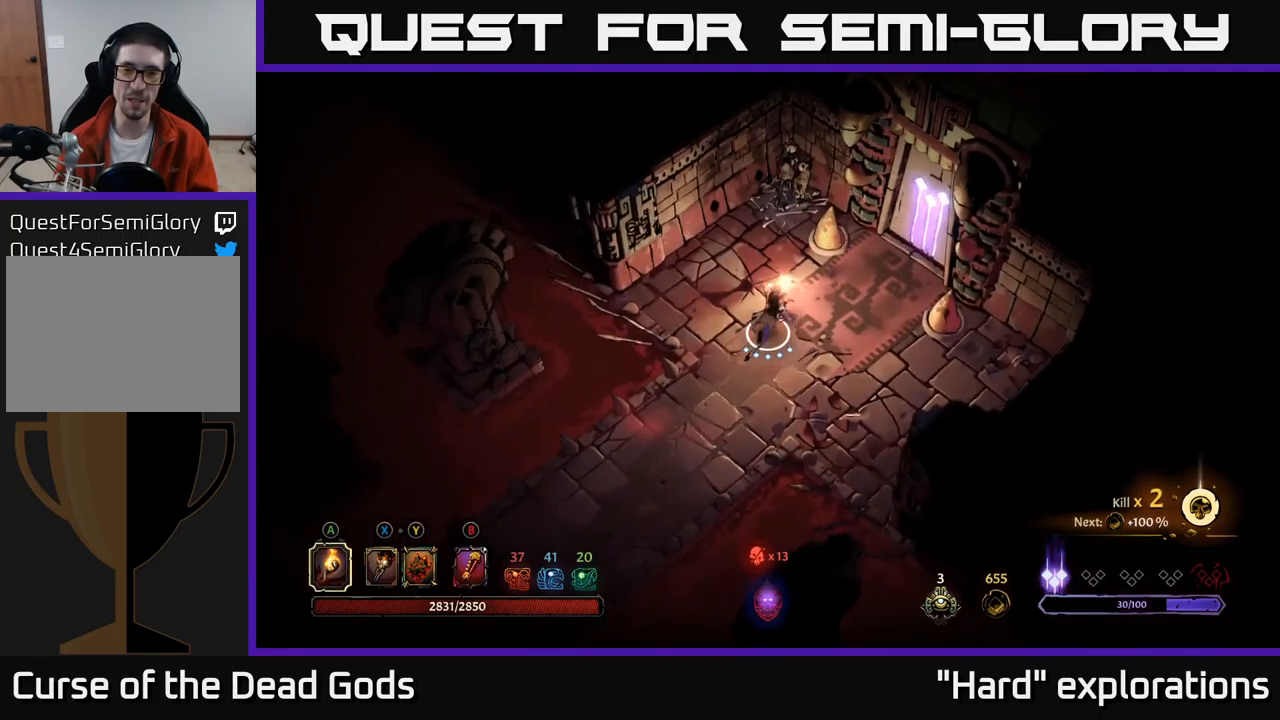
{"buttons": [], "left_stick": "up-right", "right_stick": "center", "events": []}
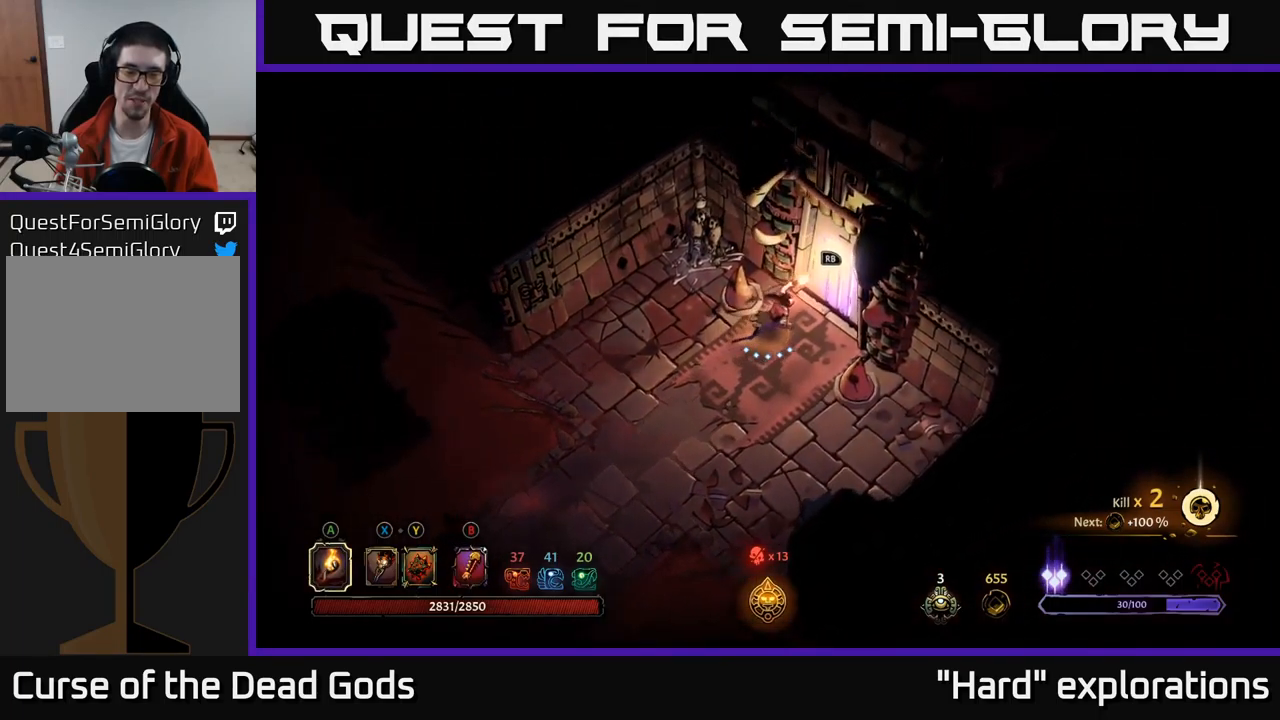
{"buttons": [], "left_stick": "center", "right_stick": "center", "events": [[150, "left_stick", "center"]]}
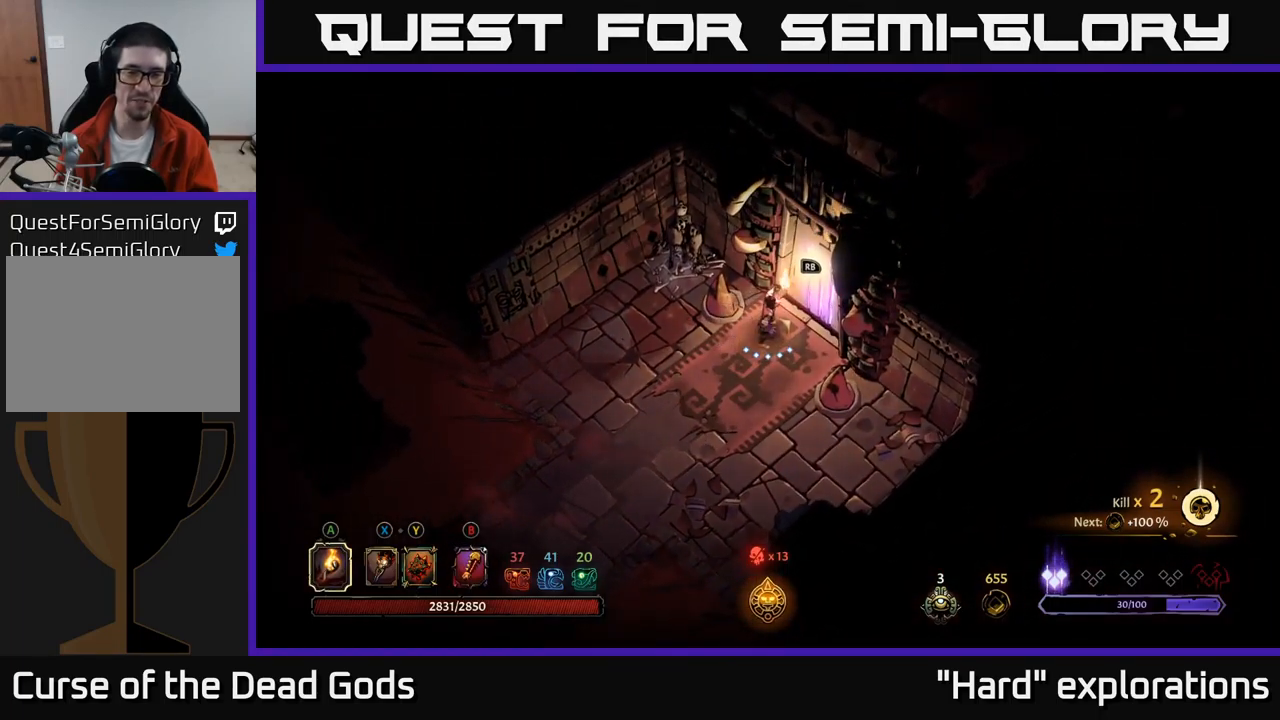
{"buttons": [], "left_stick": "center", "right_stick": "center", "events": [[83, "R1", "down"], [183, "R1", "up"]]}
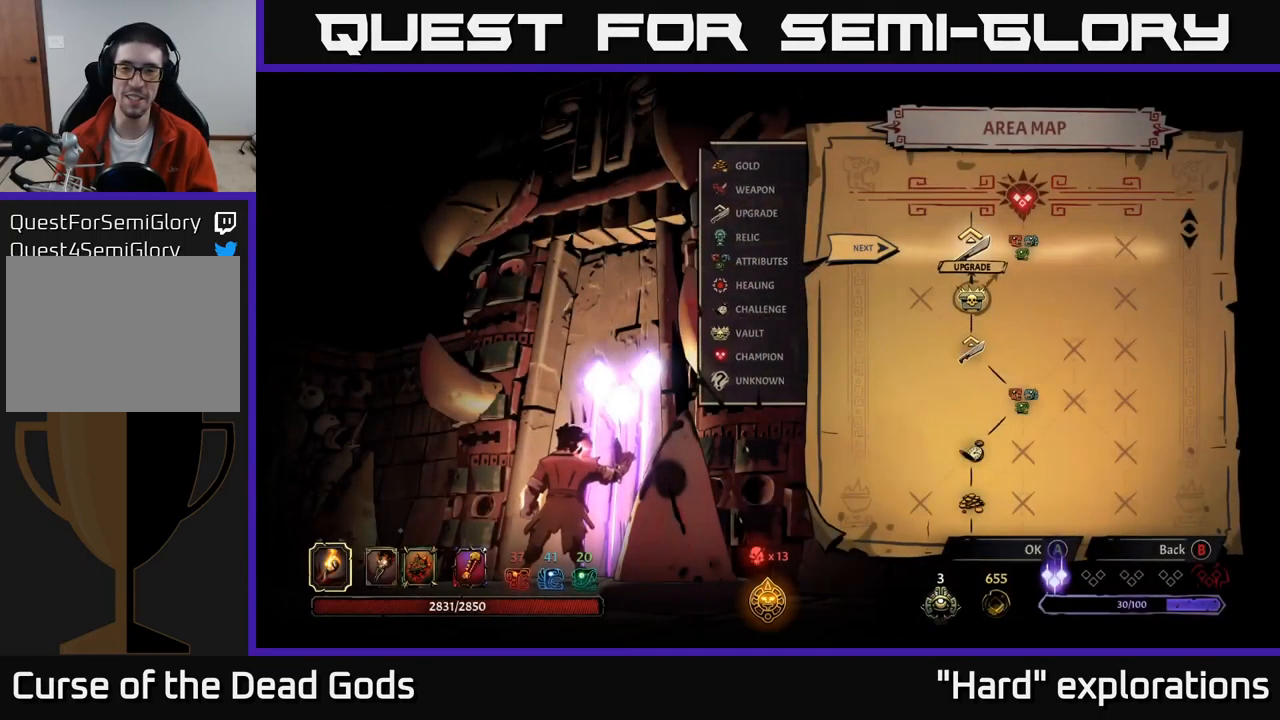
{"buttons": ["DPAD_RIGHT"], "left_stick": "center", "right_stick": "center", "events": [[417, "DPAD_RIGHT", "down"]]}
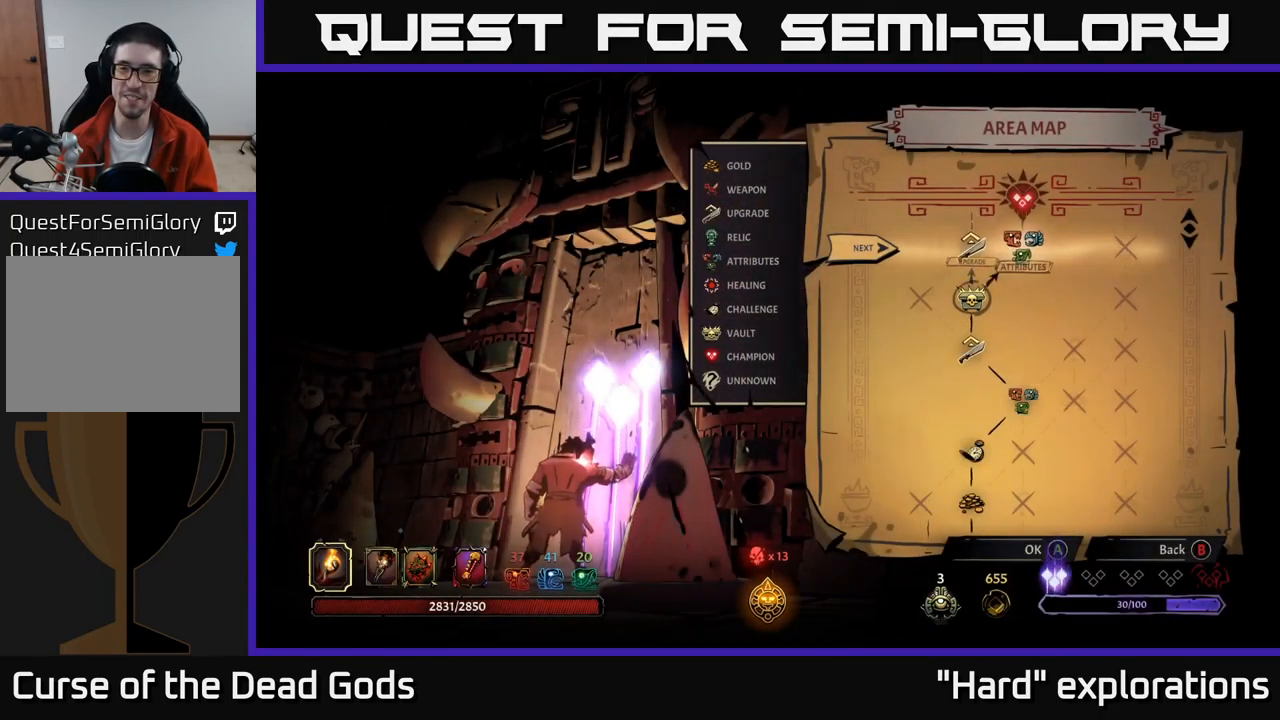
{"buttons": [], "left_stick": "center", "right_stick": "center", "events": [[100, "DPAD_RIGHT", "up"], [267, "DPAD_LEFT", "down"], [433, "DPAD_LEFT", "up"]]}
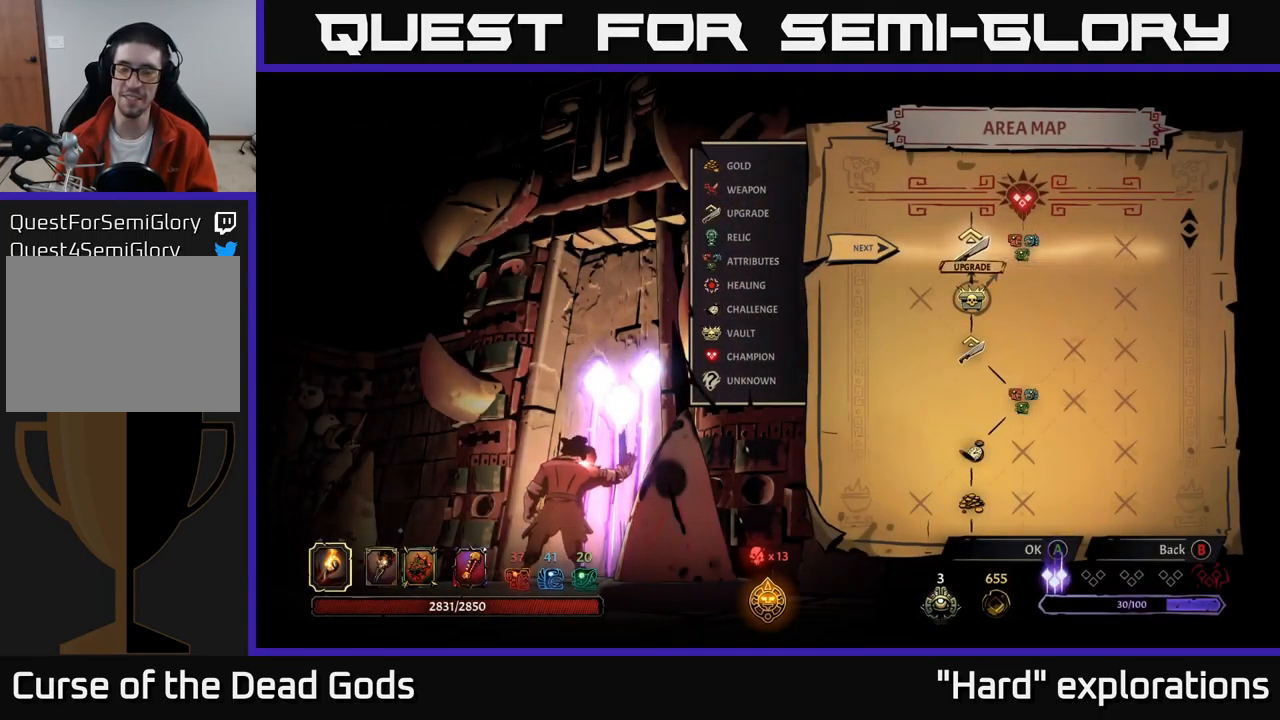
{"buttons": [], "left_stick": "center", "right_stick": "center", "events": [[67, "DPAD_RIGHT", "down"], [233, "DPAD_RIGHT", "up"]]}
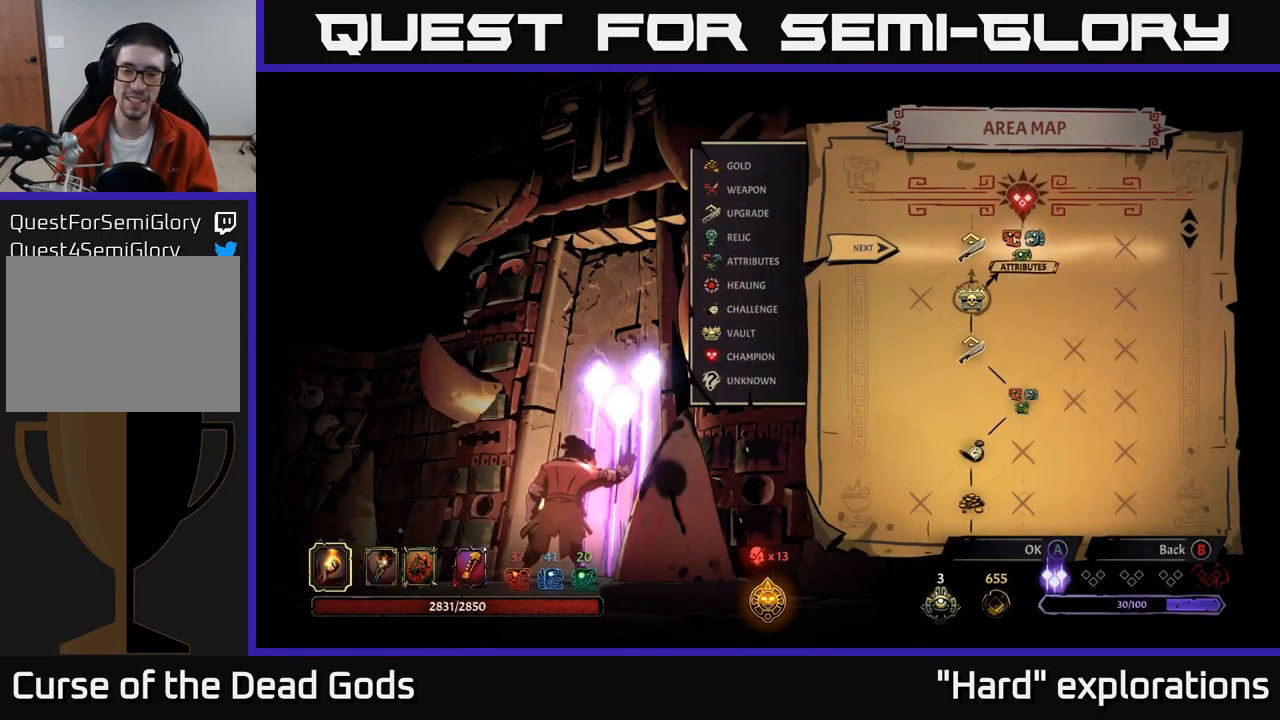
{"buttons": [], "left_stick": "center", "right_stick": "center", "events": []}
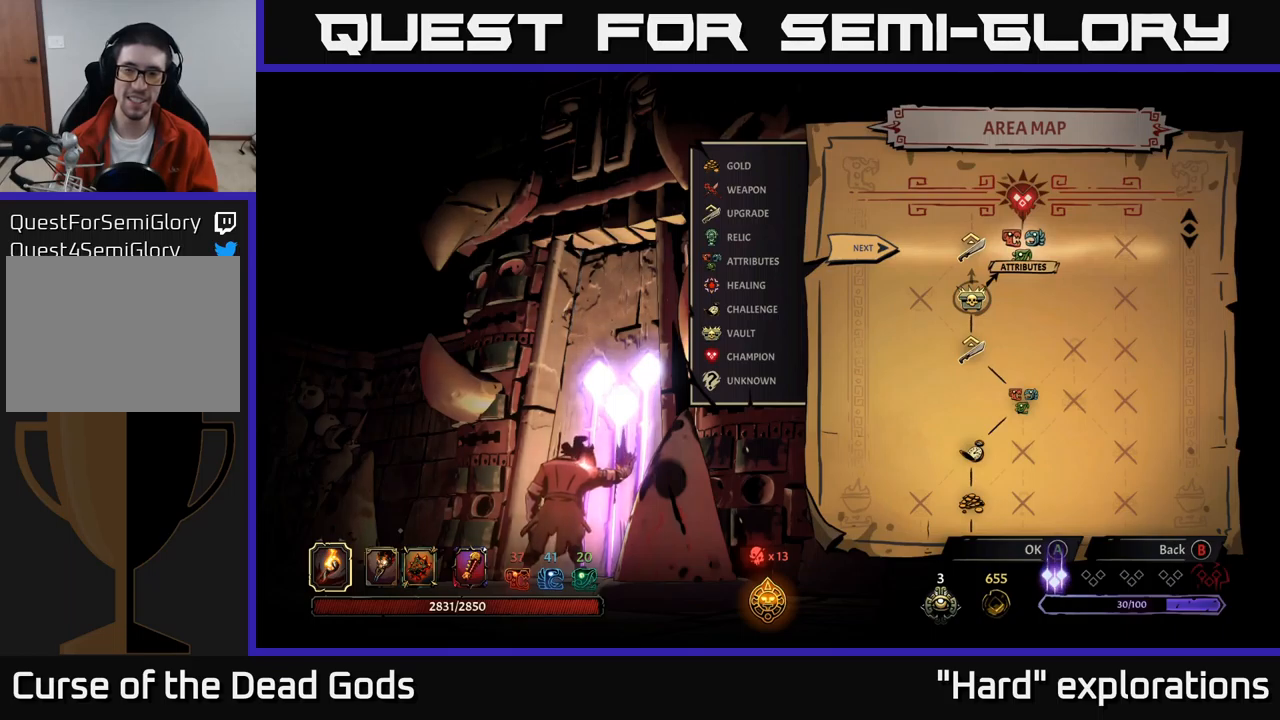
{"buttons": [], "left_stick": "center", "right_stick": "center", "events": []}
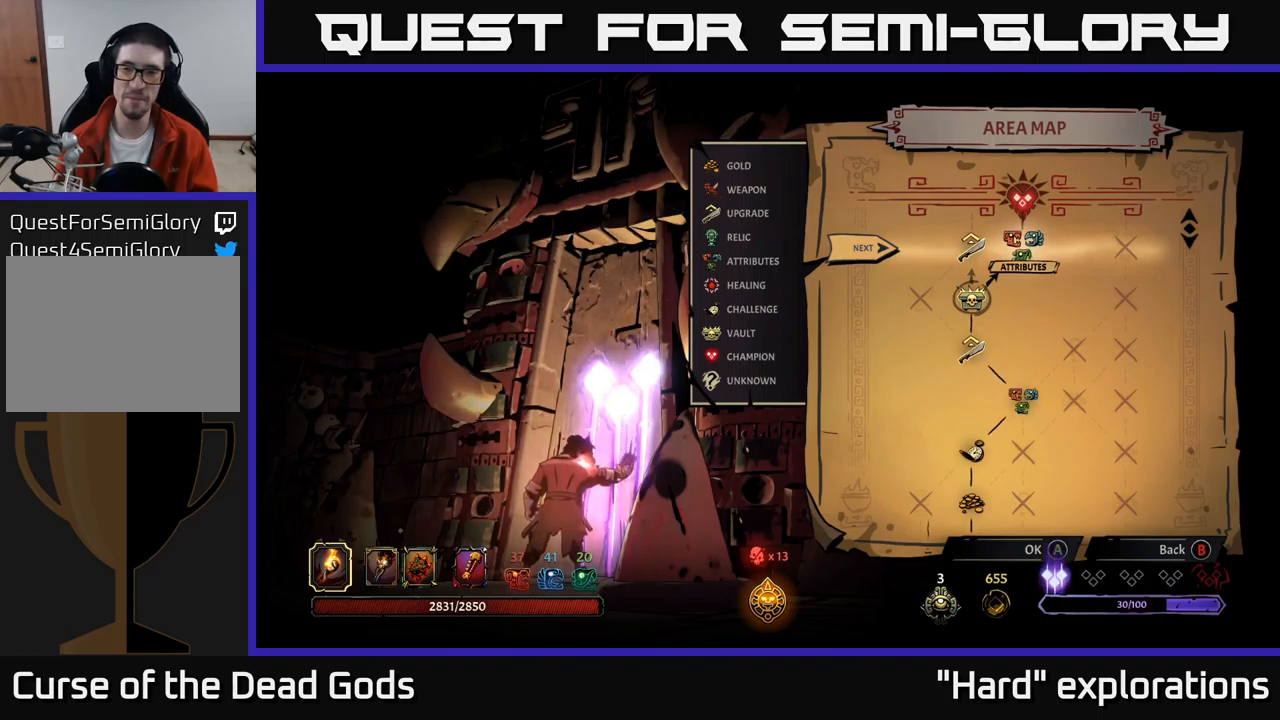
{"buttons": [], "left_stick": "center", "right_stick": "center", "events": []}
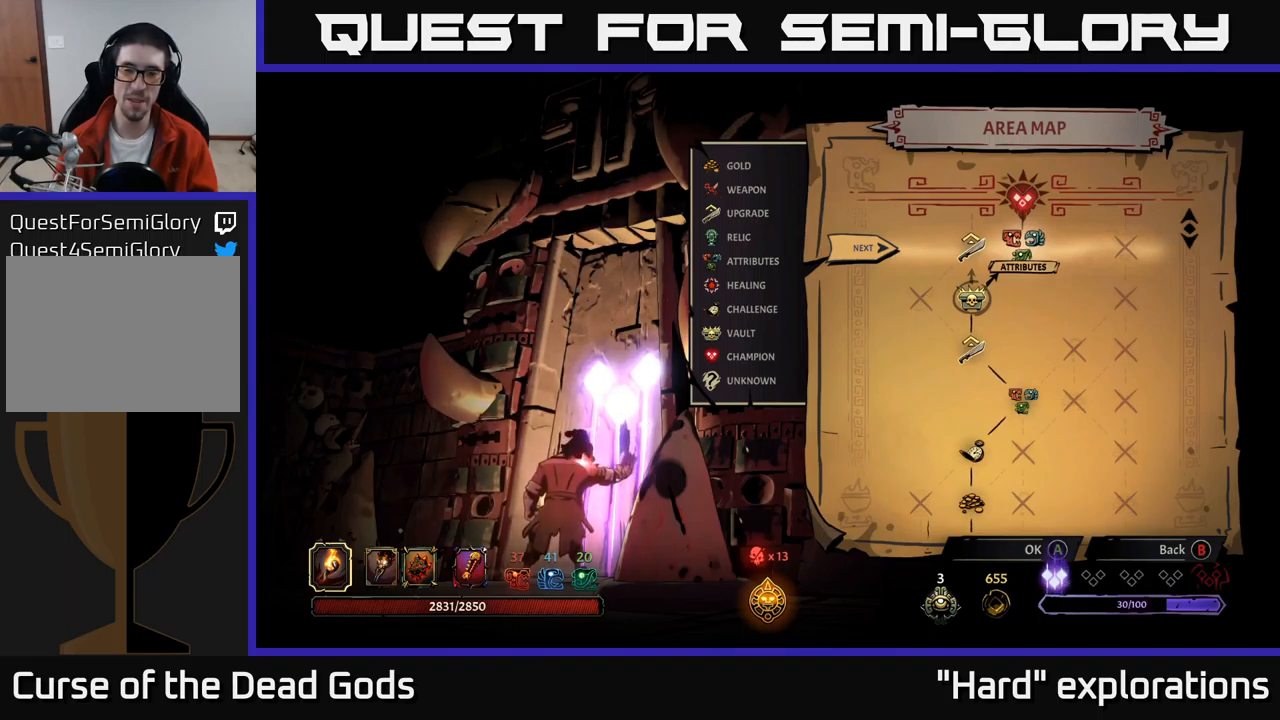
{"buttons": ["DPAD_RIGHT"], "left_stick": "center", "right_stick": "center", "events": [[67, "DPAD_LEFT", "down"], [200, "DPAD_LEFT", "up"], [350, "DPAD_RIGHT", "down"]]}
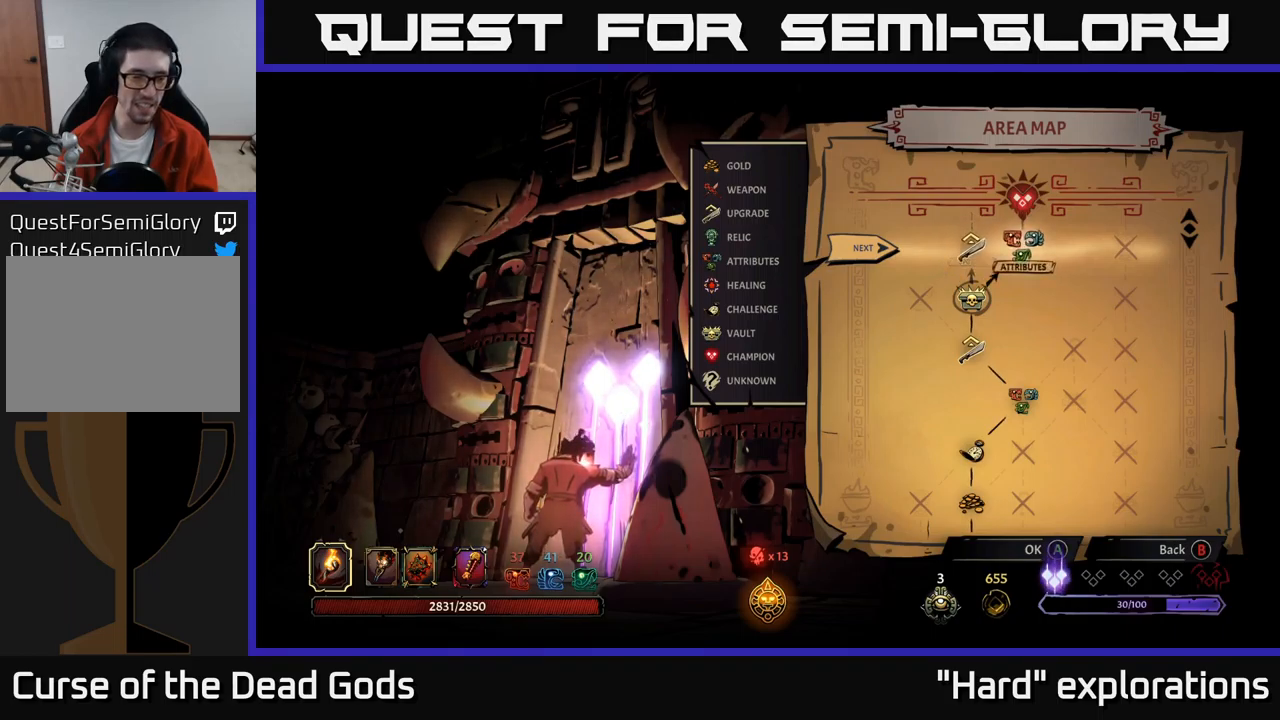
{"buttons": [], "left_stick": "center", "right_stick": "center", "events": [[17, "DPAD_RIGHT", "up"]]}
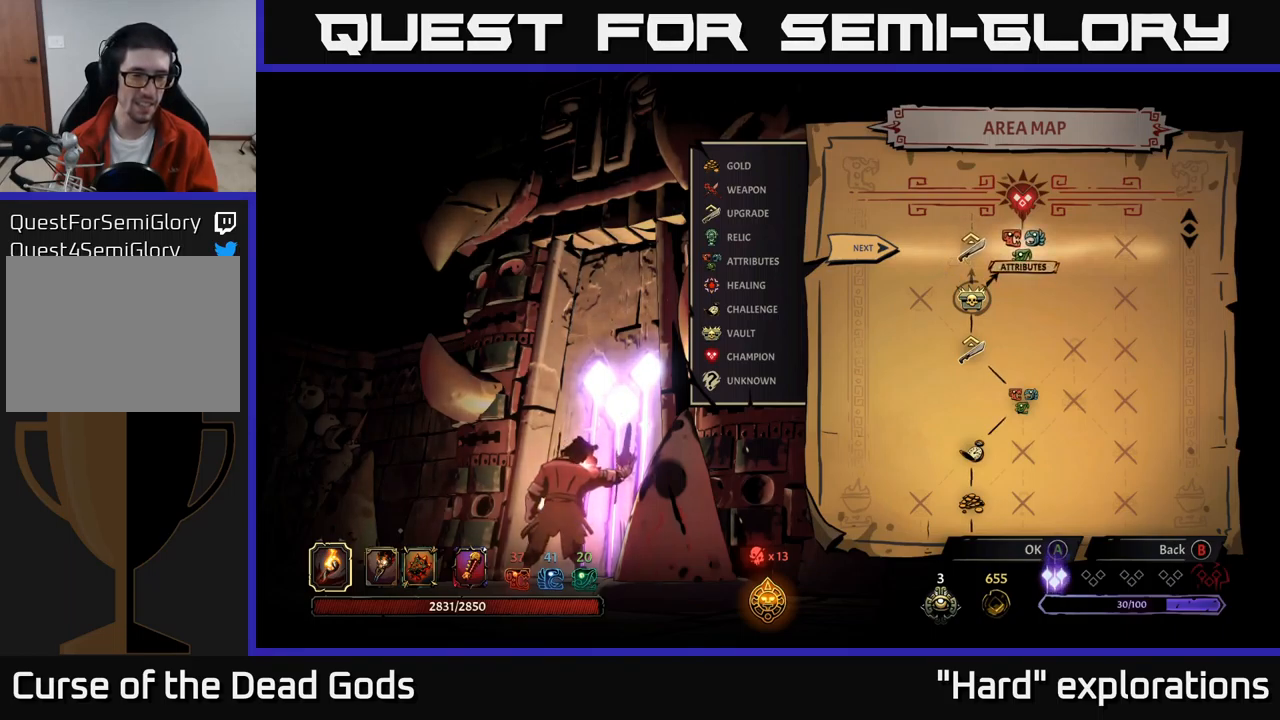
{"buttons": [], "left_stick": "center", "right_stick": "center", "events": []}
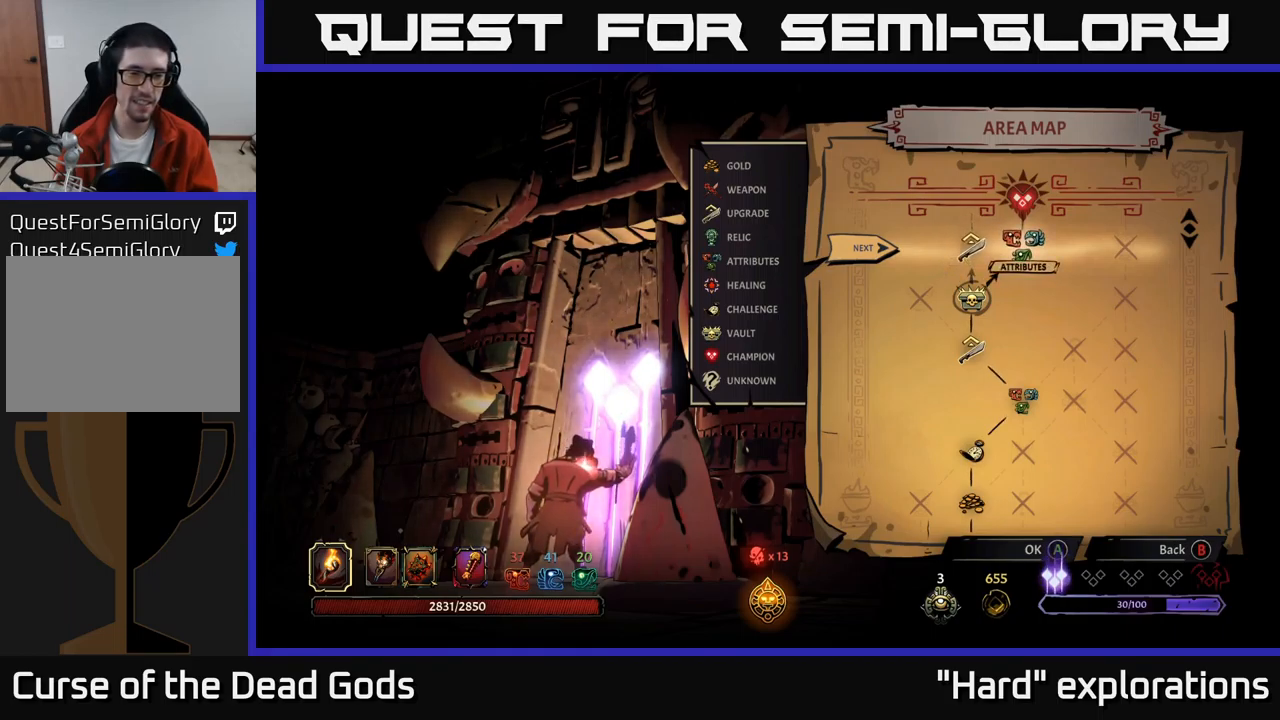
{"buttons": [], "left_stick": "center", "right_stick": "center", "events": [[34, "DPAD_LEFT", "down"], [200, "DPAD_LEFT", "up"], [267, "DPAD_RIGHT", "down"], [484, "DPAD_RIGHT", "up"]]}